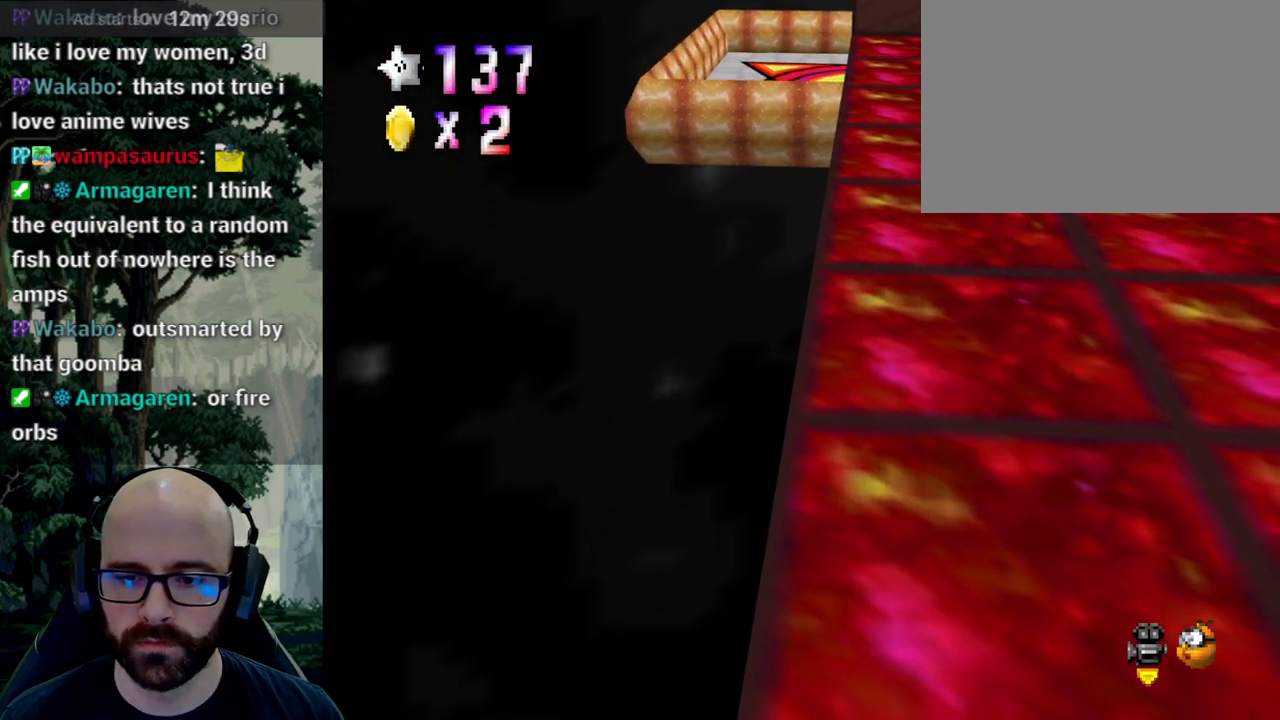
Gameplay with a controller (Xbox layout); each line is a JSON object with the inputs held at the frame after it (dt_ms = milliseconds from this image to that frame). "events" lists button and stick changes between this image and that frame as [ms after this image, input, new state], when the widget could be followed in between. Not read: B DPAD_DOWN DPAD_LEFT DPAD_RIGHT DPAD_UP L1 L2 L3 R1 R2 R3 SELECT START X Y.
{"dt_ms": 500, "buttons": [], "left_stick": "center", "right_stick": "center", "events": [[133, "right_stick", "center"], [217, "right_stick", "left"], [317, "right_stick", "center"]]}
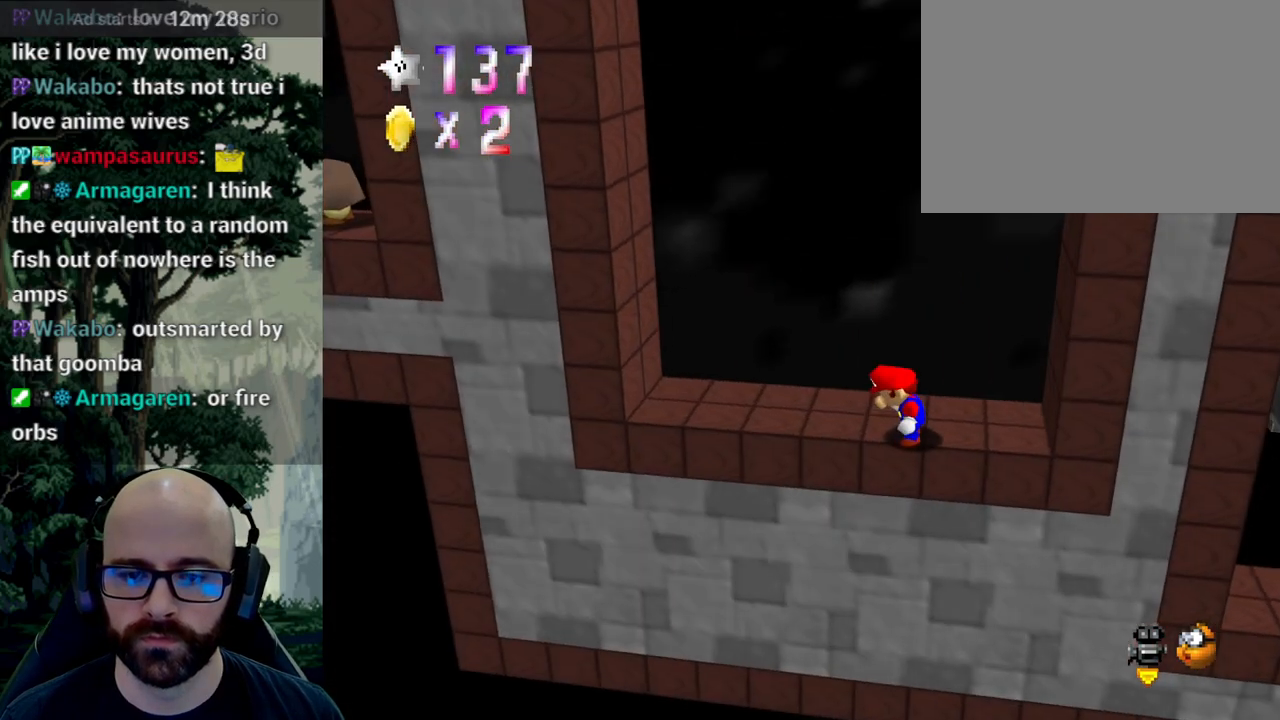
{"dt_ms": 500, "buttons": [], "left_stick": "center", "right_stick": "center", "events": []}
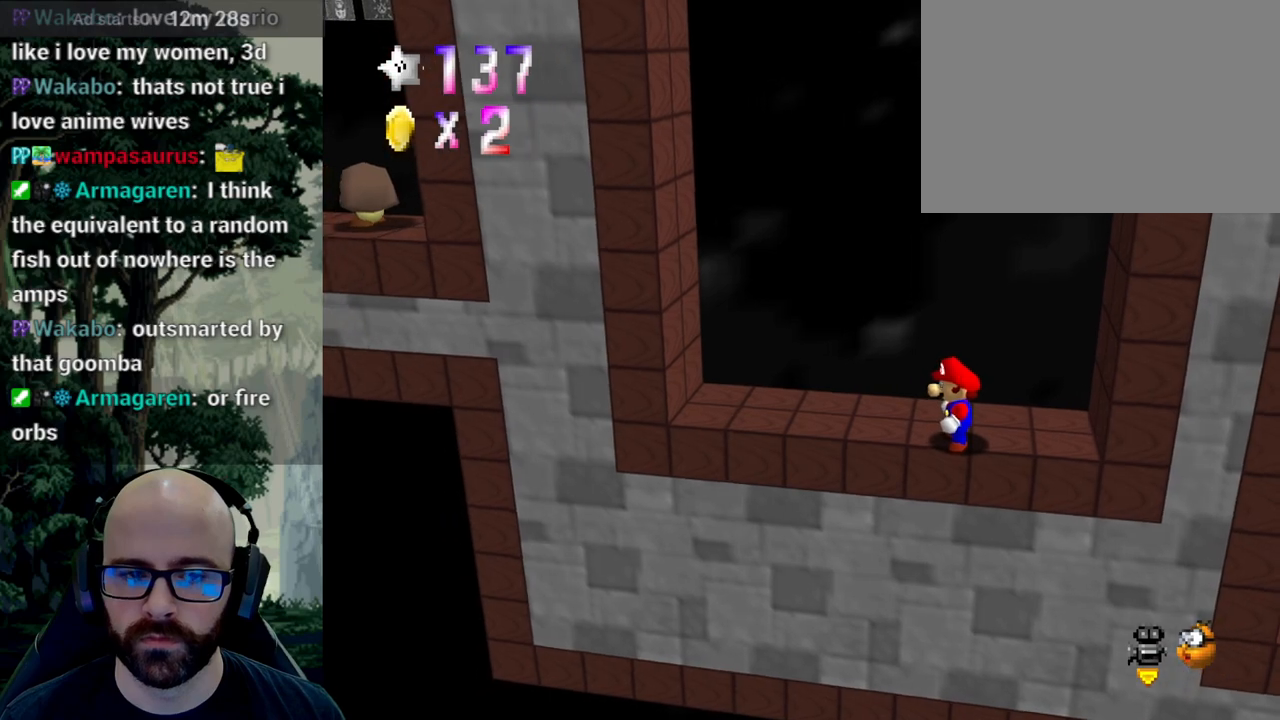
{"dt_ms": 500, "buttons": [], "left_stick": "center", "right_stick": "center", "events": []}
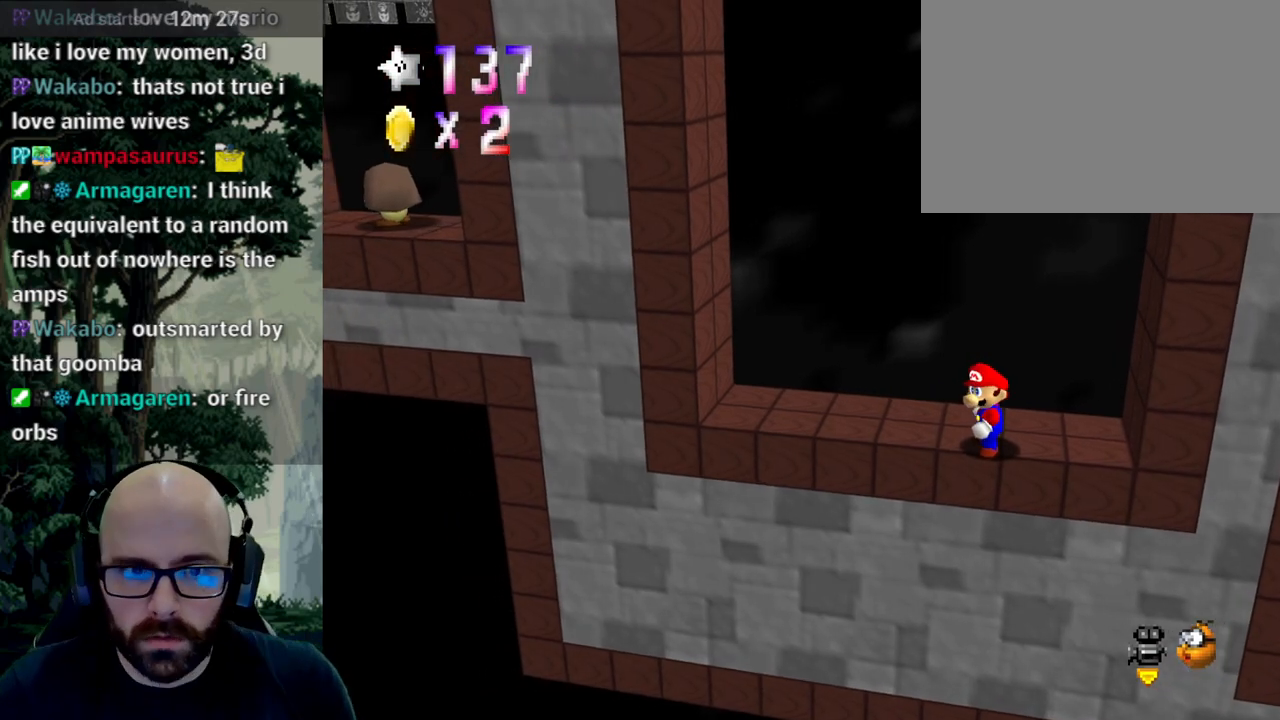
{"dt_ms": 500, "buttons": [], "left_stick": "center", "right_stick": "center", "events": []}
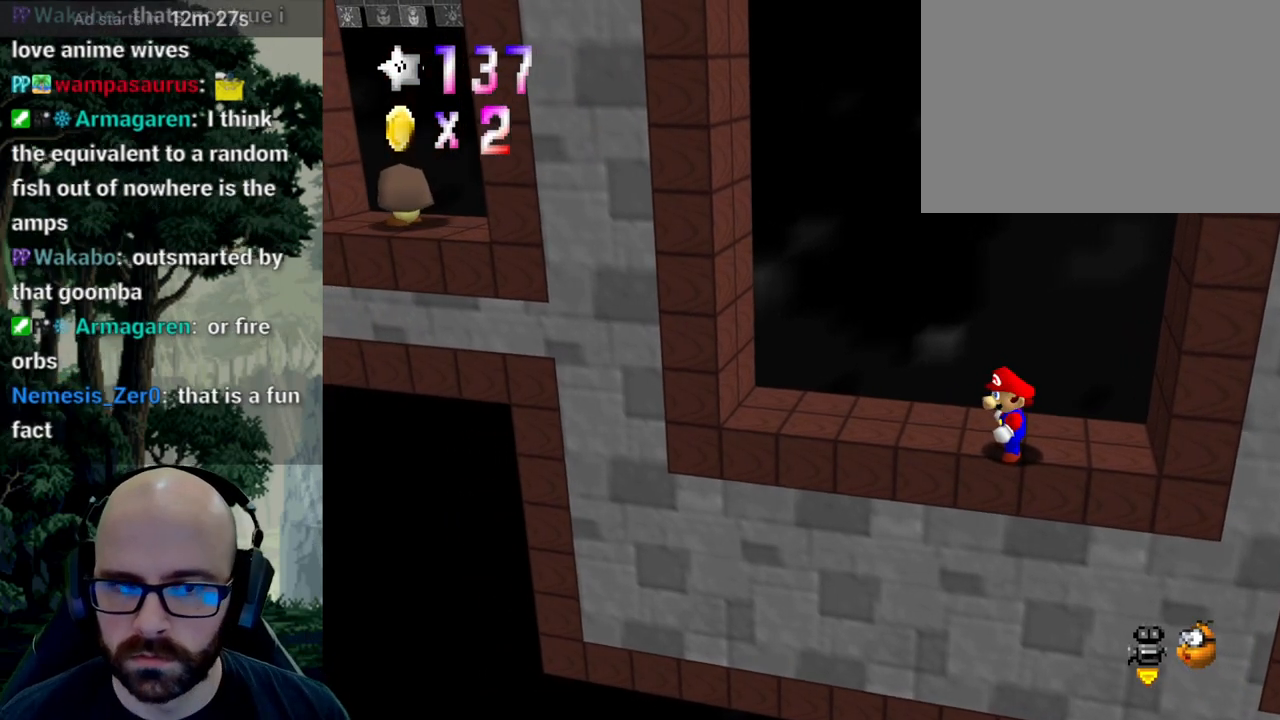
{"dt_ms": 500, "buttons": [], "left_stick": "center", "right_stick": "center", "events": []}
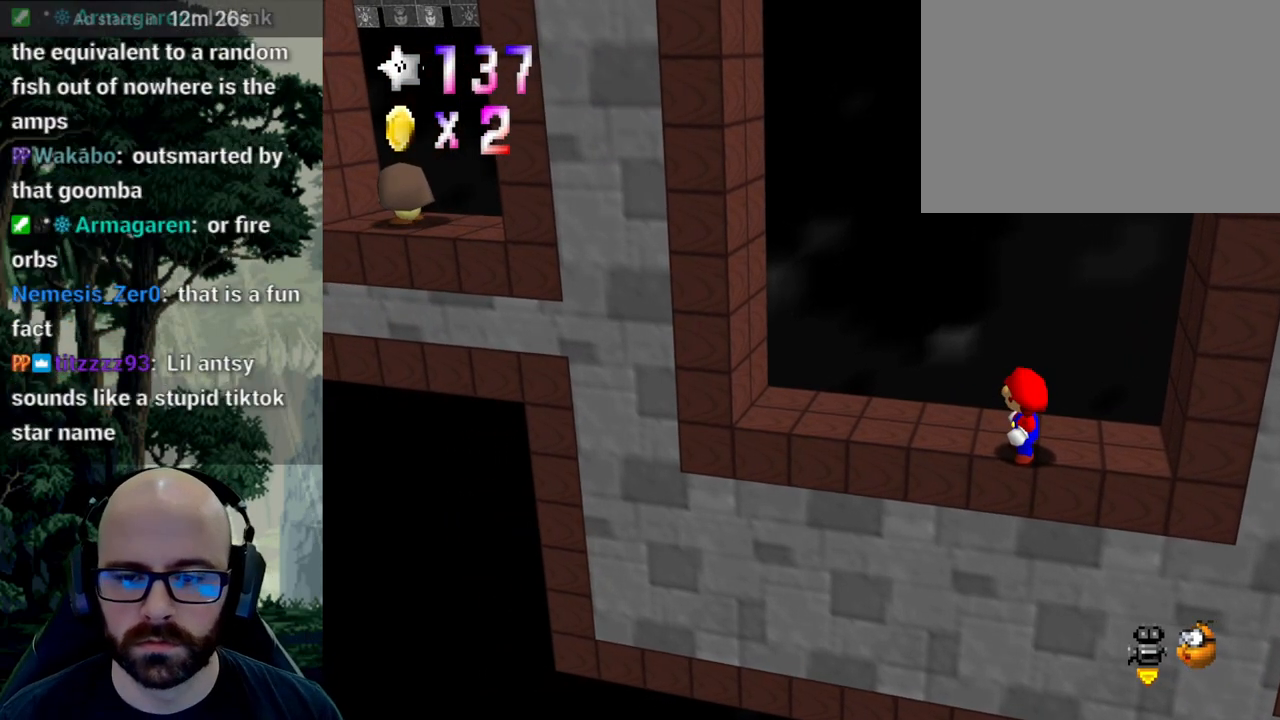
{"dt_ms": 500, "buttons": ["A"], "left_stick": "left", "right_stick": "center", "events": [[233, "left_stick", "left"], [383, "A", "down"]]}
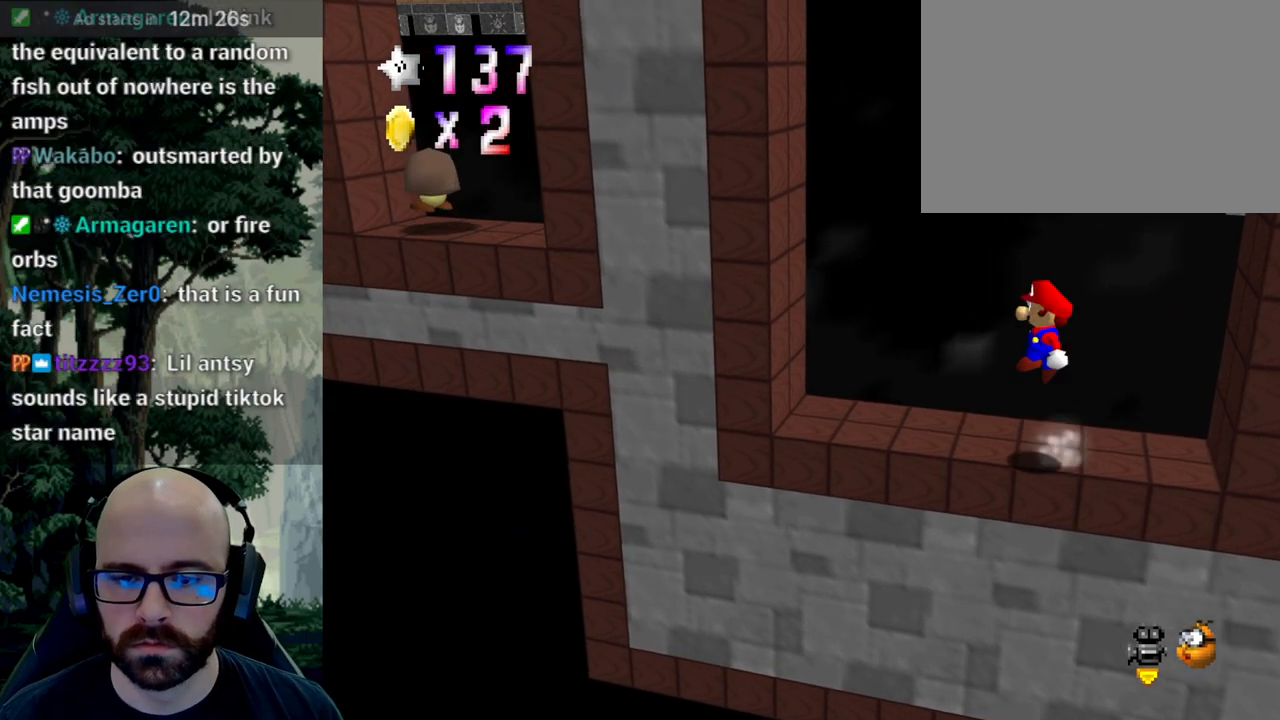
{"dt_ms": 500, "buttons": ["A"], "left_stick": "down-left", "right_stick": "down", "events": [[17, "A", "up"], [483, "left_stick", "down-left"], [500, "A", "down"], [500, "right_stick", "down"]]}
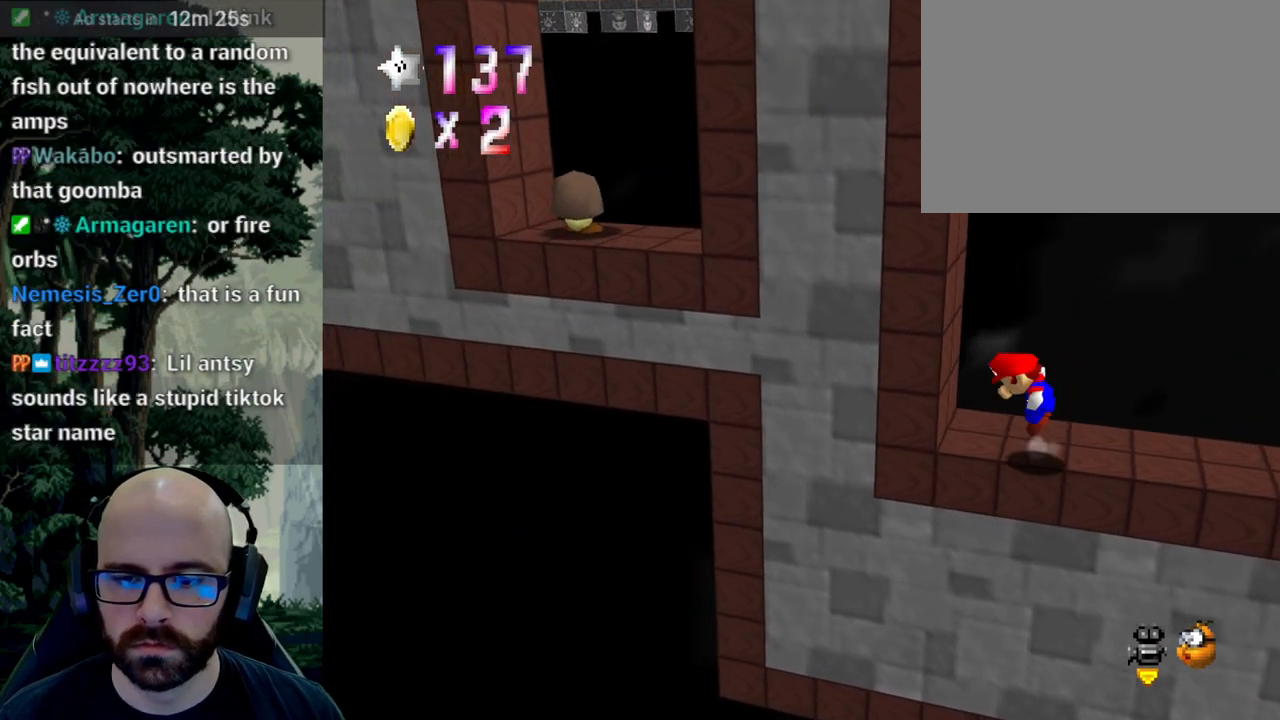
{"dt_ms": 500, "buttons": ["A"], "left_stick": "up-left", "right_stick": "down"}
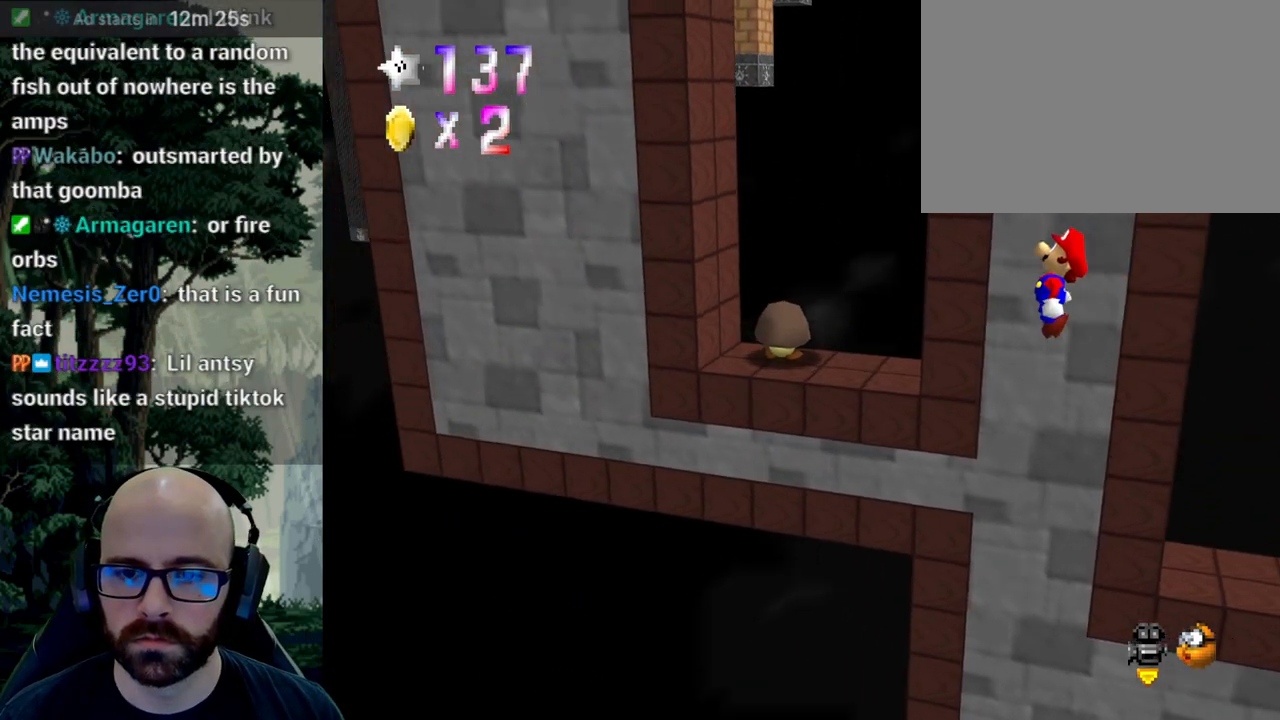
{"dt_ms": 500, "buttons": ["A"], "left_stick": "up", "right_stick": "center", "events": [[150, "left_stick", "up"], [300, "right_stick", "center"], [317, "A", "up"], [450, "A", "down"]]}
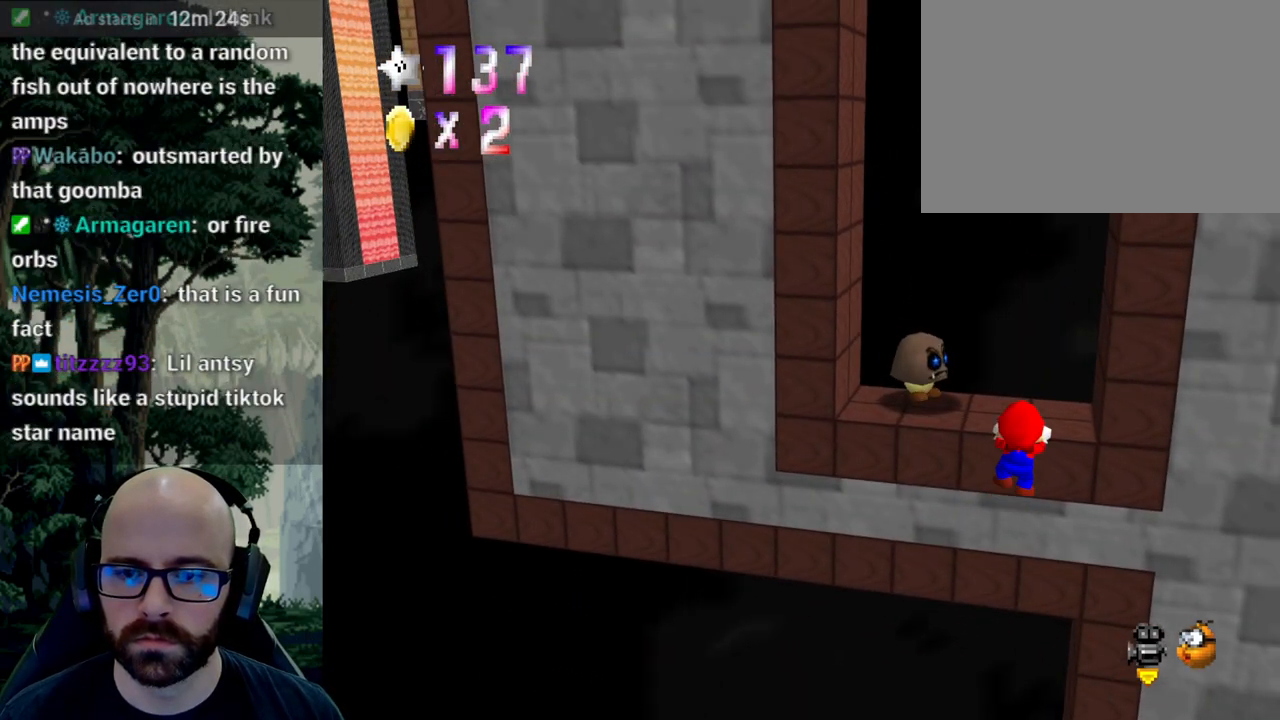
{"dt_ms": 500, "buttons": [], "left_stick": "center", "right_stick": "center", "events": [[100, "A", "up"], [167, "left_stick", "center"]]}
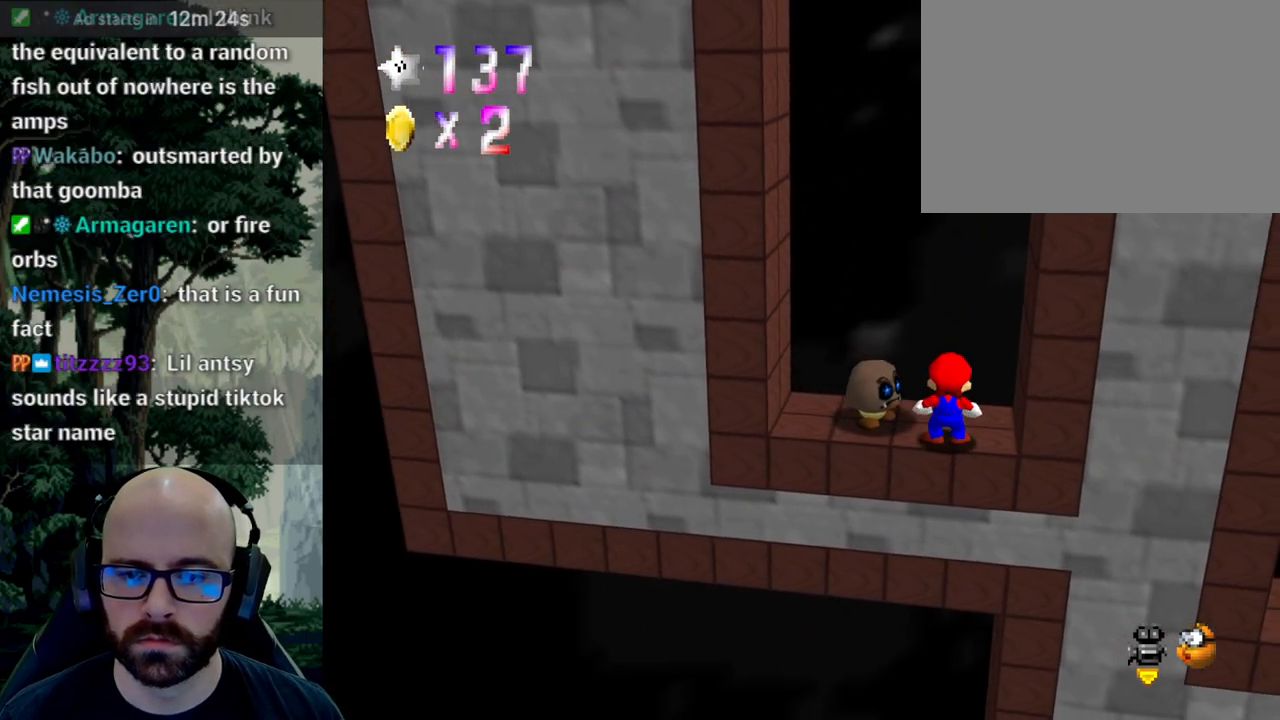
{"dt_ms": 500, "buttons": [], "left_stick": "right", "right_stick": "center", "events": [[50, "A", "down"], [150, "A", "up"], [167, "left_stick", "up-left"], [367, "left_stick", "up-right"], [467, "left_stick", "right"]]}
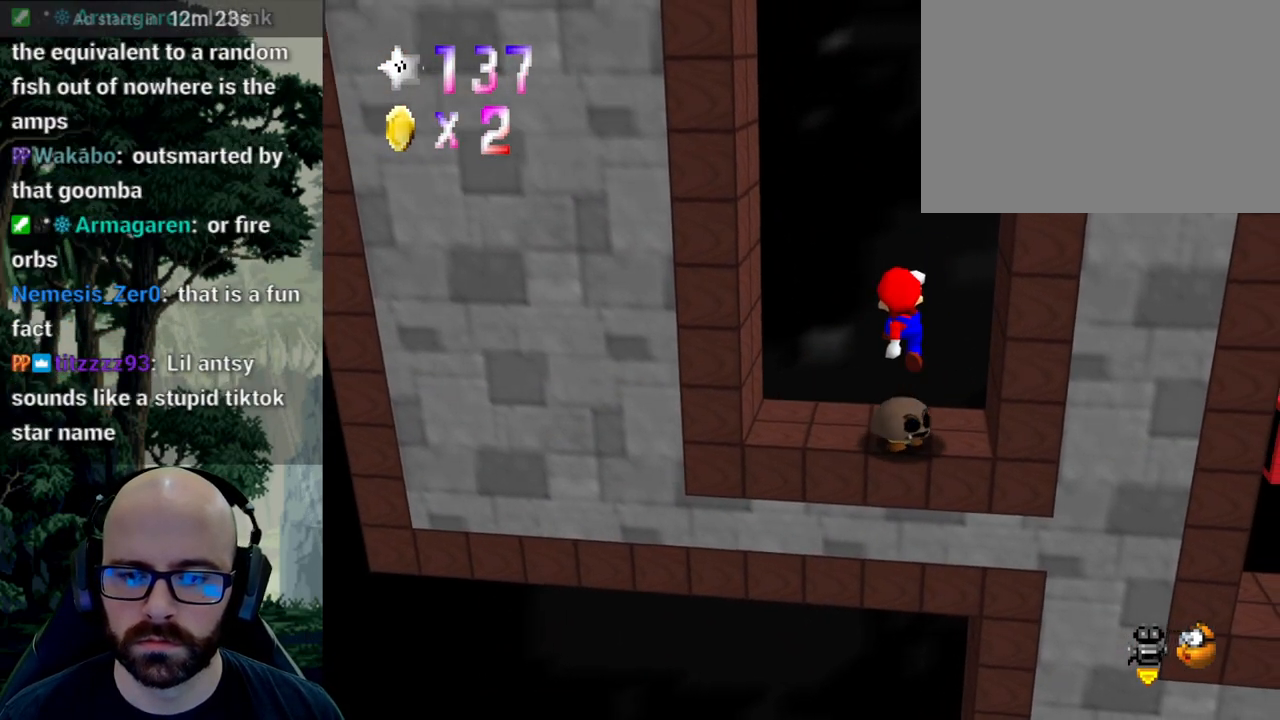
{"dt_ms": 500, "buttons": [], "left_stick": "center", "right_stick": "center", "events": [[100, "left_stick", "up-right"], [233, "left_stick", "center"]]}
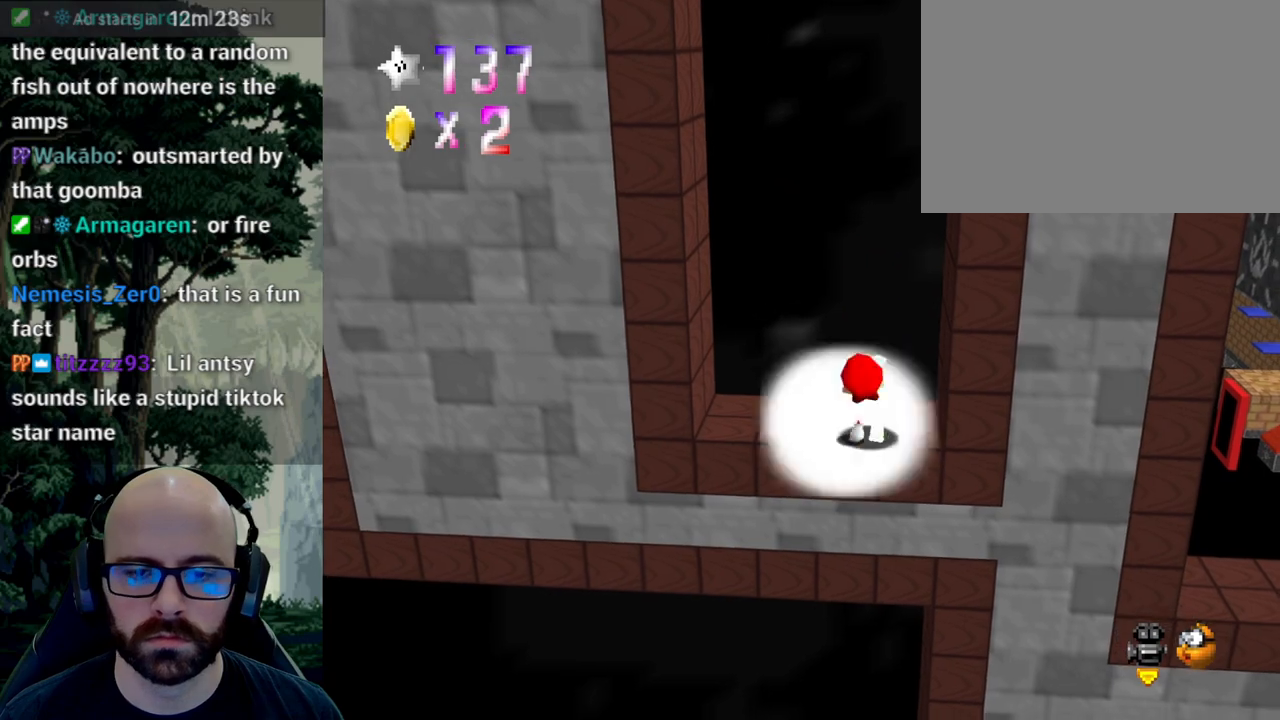
{"dt_ms": 500, "buttons": [], "left_stick": "up", "right_stick": "center"}
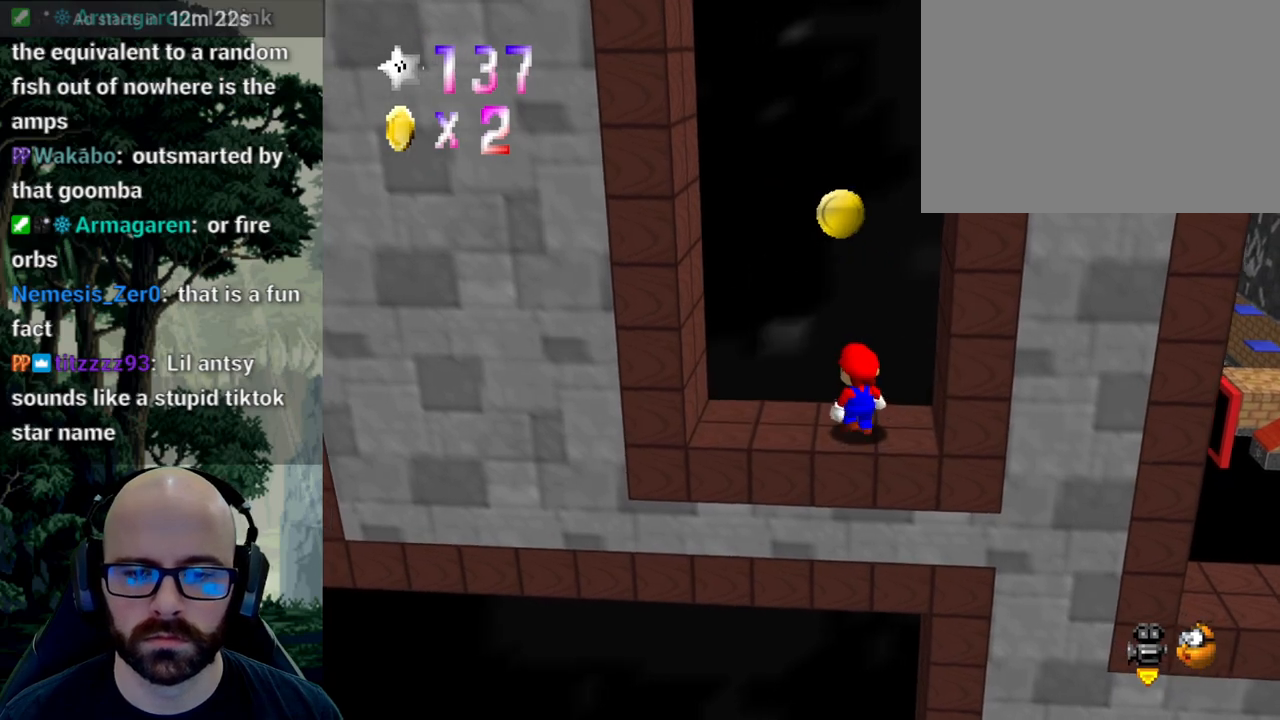
{"dt_ms": 1000, "buttons": [], "left_stick": "left", "right_stick": "center"}
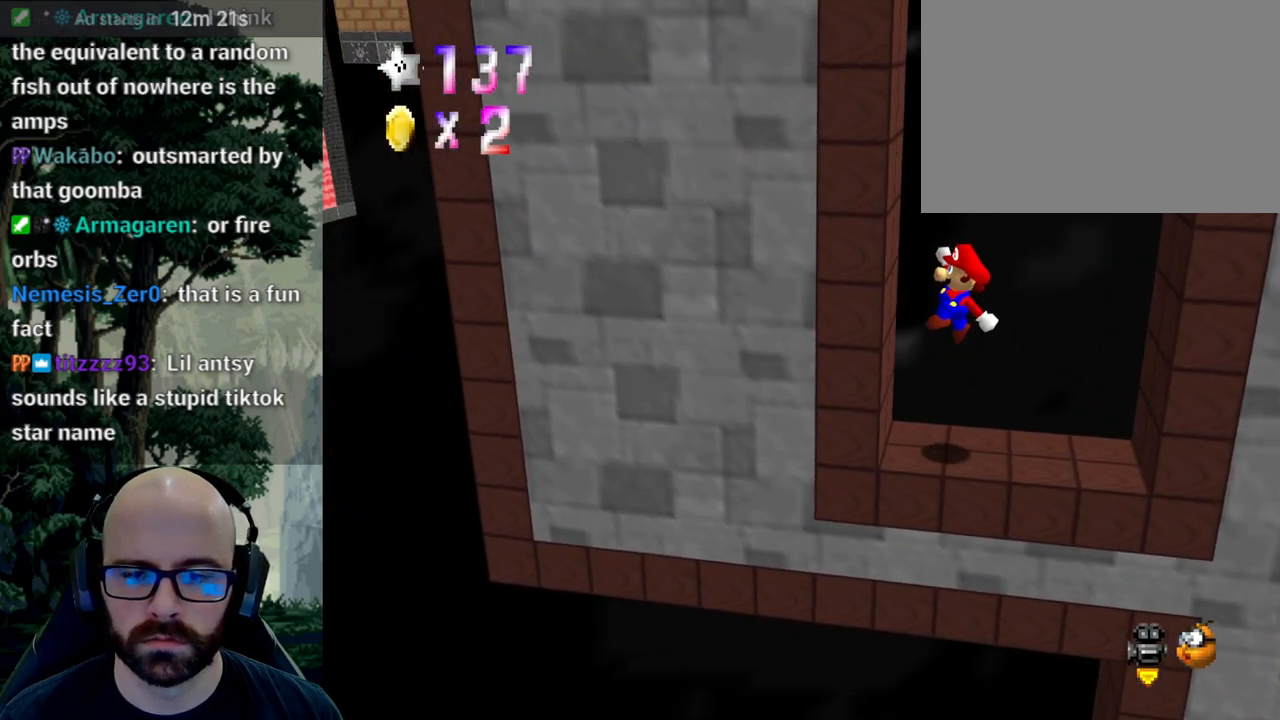
{"dt_ms": 500, "buttons": [], "left_stick": "right", "right_stick": "center", "events": [[200, "A", "down"], [200, "left_stick", "down-right"], [250, "left_stick", "right"], [317, "A", "up"]]}
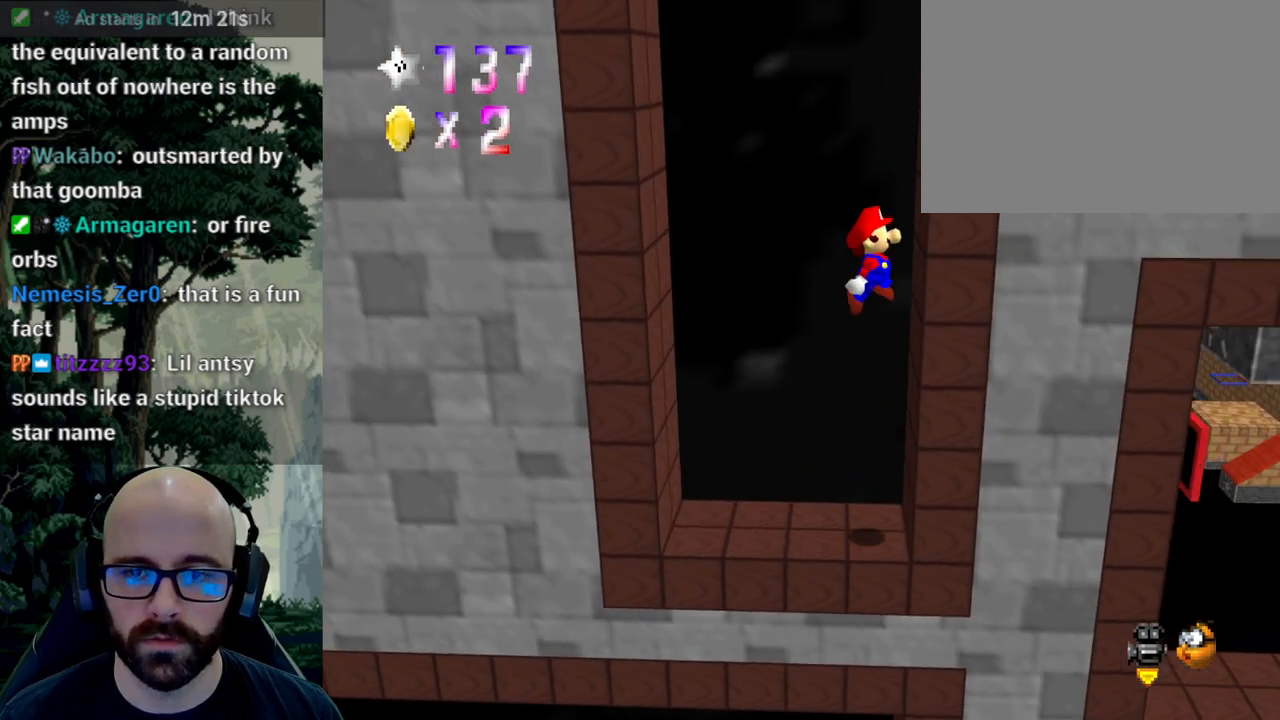
{"dt_ms": 500, "buttons": [], "left_stick": "center", "right_stick": "center", "events": [[33, "left_stick", "center"], [133, "A", "down"], [133, "left_stick", "left"], [217, "A", "up"], [333, "left_stick", "center"], [383, "left_stick", "up-left"], [467, "left_stick", "center"]]}
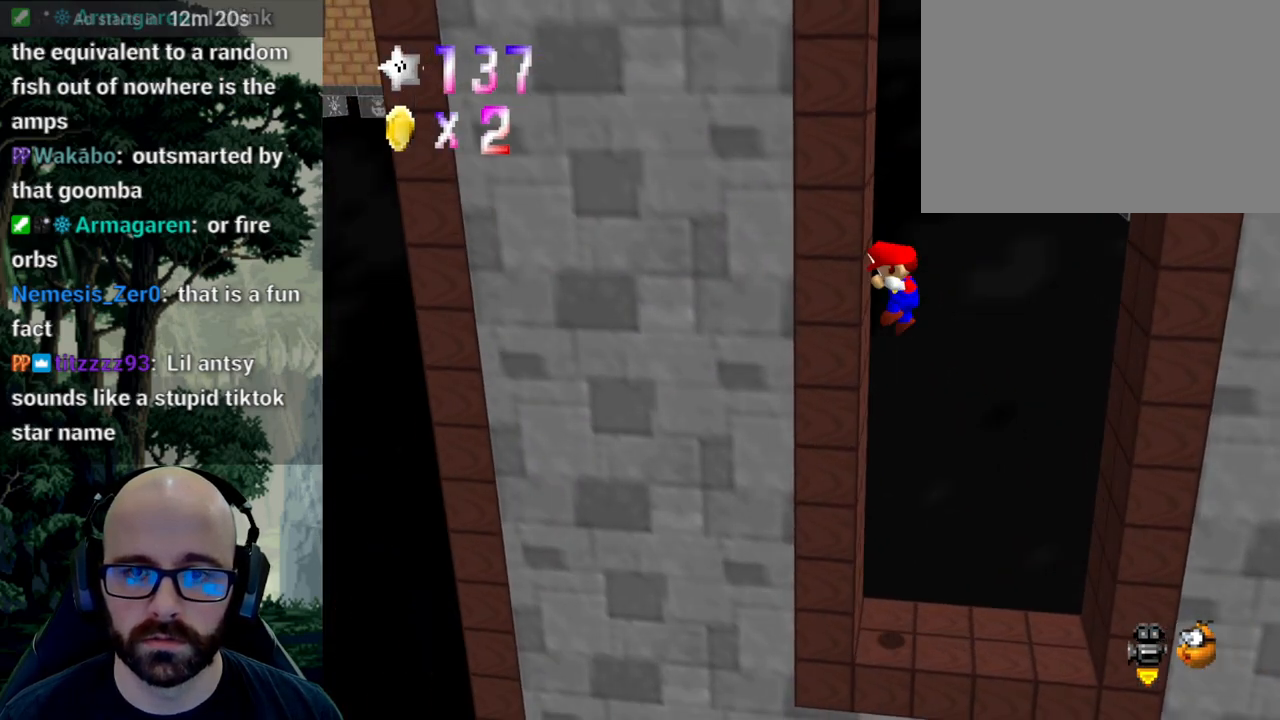
{"dt_ms": 500, "buttons": [], "left_stick": "center", "right_stick": "center", "events": [[50, "left_stick", "right"], [100, "A", "down"], [167, "A", "up"], [267, "left_stick", "up-left"], [350, "left_stick", "center"]]}
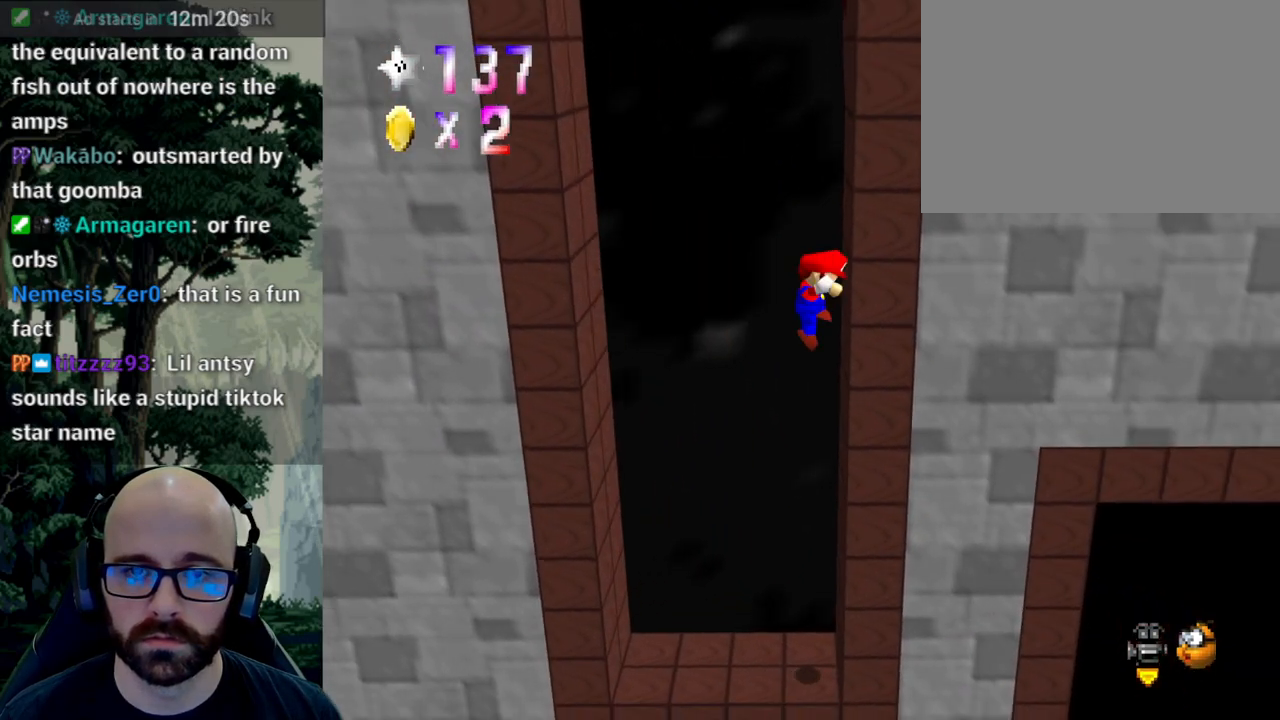
{"dt_ms": 500, "buttons": ["A"], "left_stick": "center", "right_stick": "center", "events": [[17, "A", "down"], [33, "left_stick", "left"], [117, "A", "up"], [283, "left_stick", "center"], [483, "A", "down"]]}
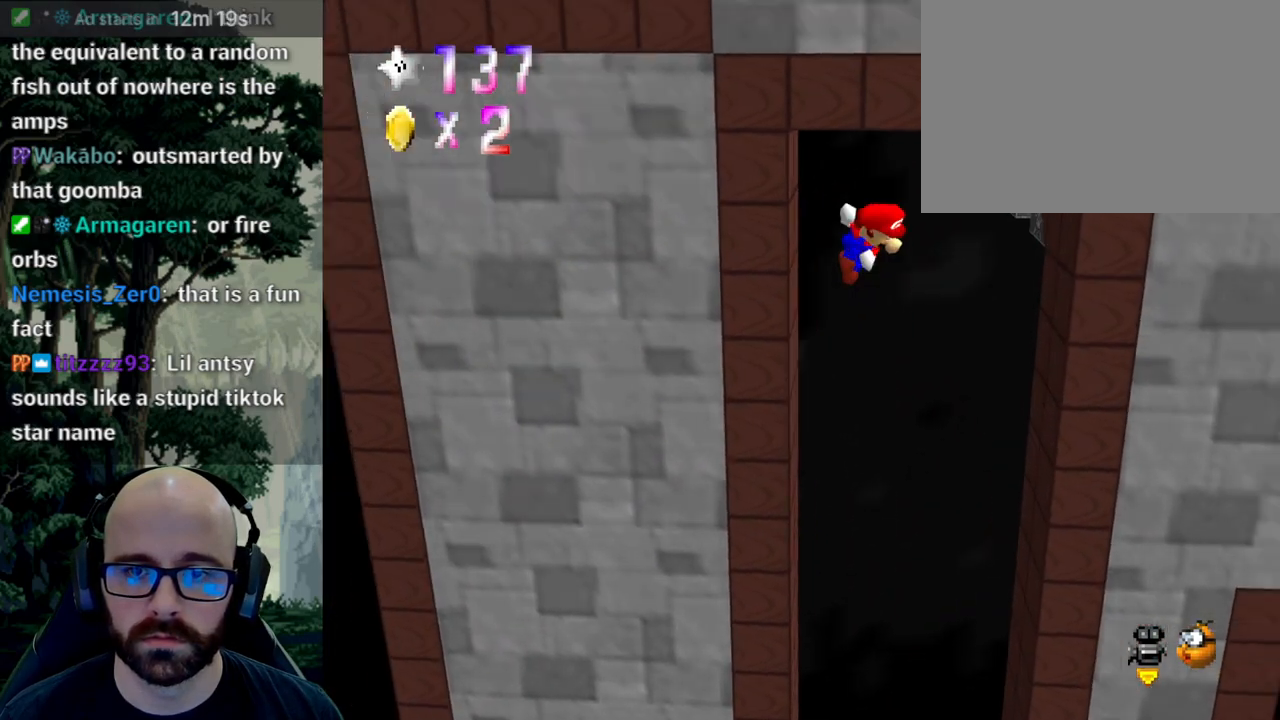
{"dt_ms": 500, "buttons": [], "left_stick": "left", "right_stick": "center", "events": [[67, "A", "up"], [83, "left_stick", "left"]]}
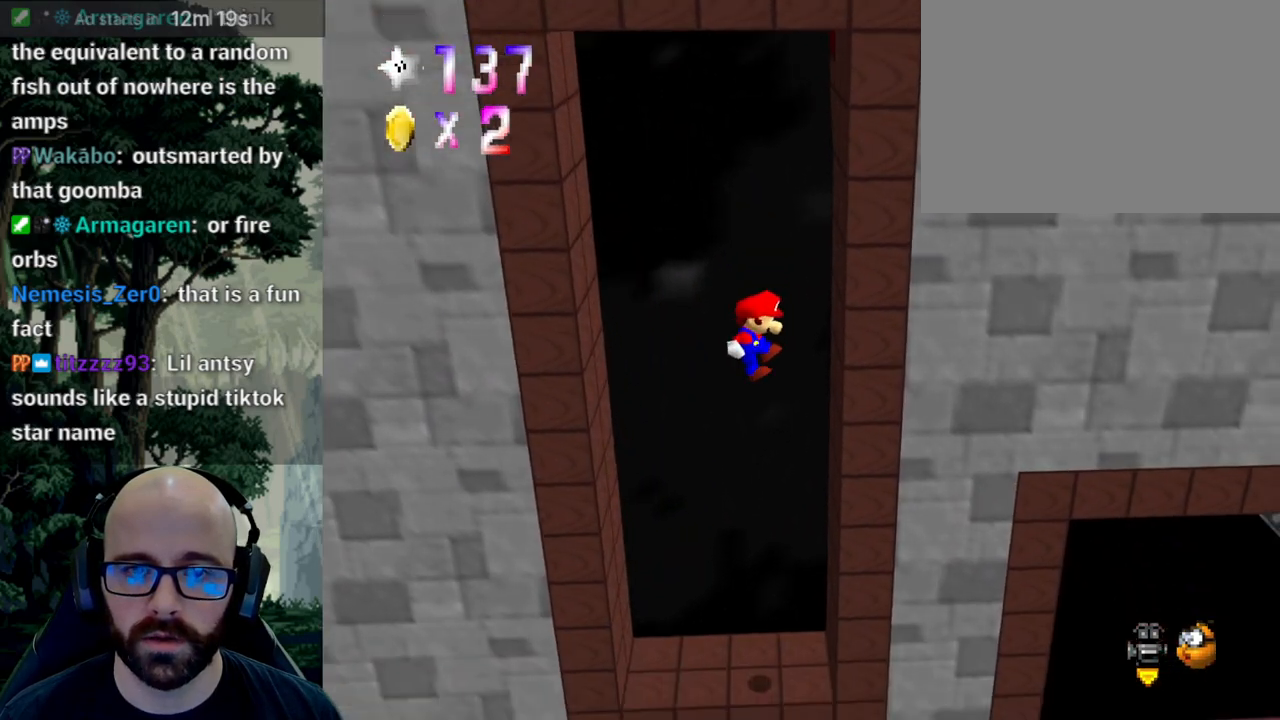
{"dt_ms": 500, "buttons": [], "left_stick": "center", "right_stick": "center", "events": [[50, "left_stick", "center"]]}
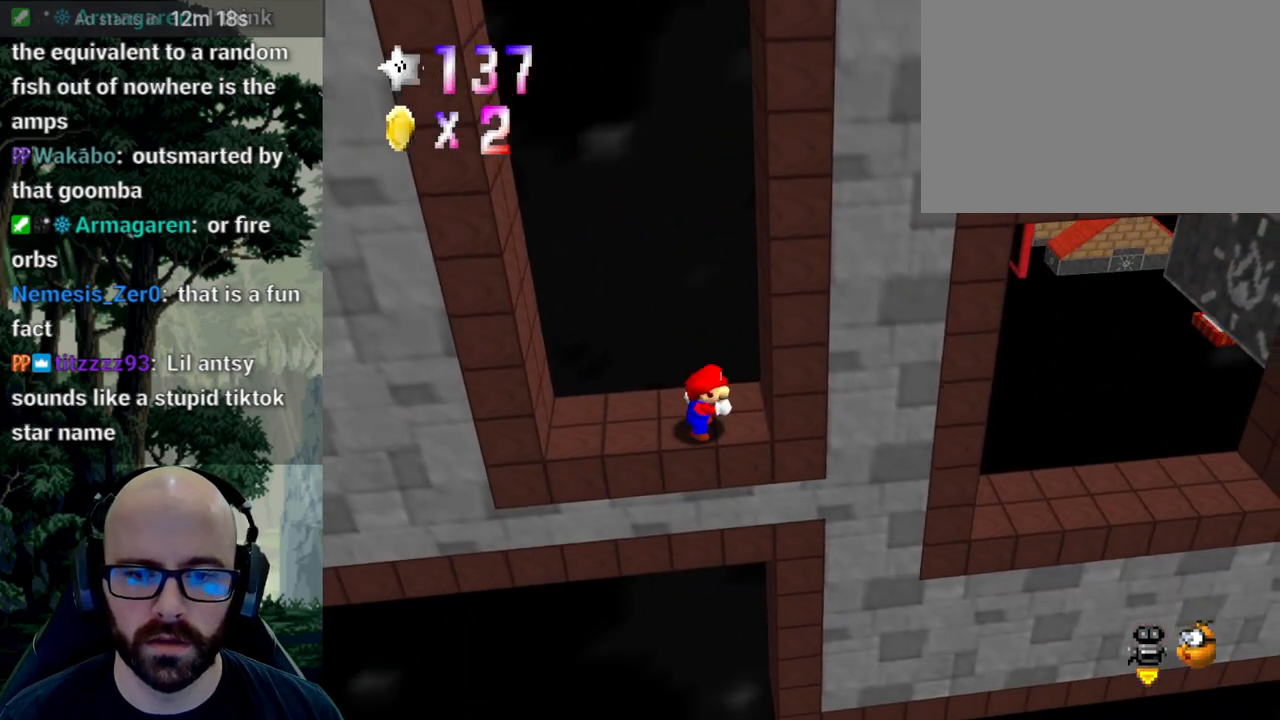
{"dt_ms": 500, "buttons": [], "left_stick": "center", "right_stick": "center", "events": [[150, "A", "down"], [217, "A", "up"], [350, "left_stick", "down"], [467, "left_stick", "center"]]}
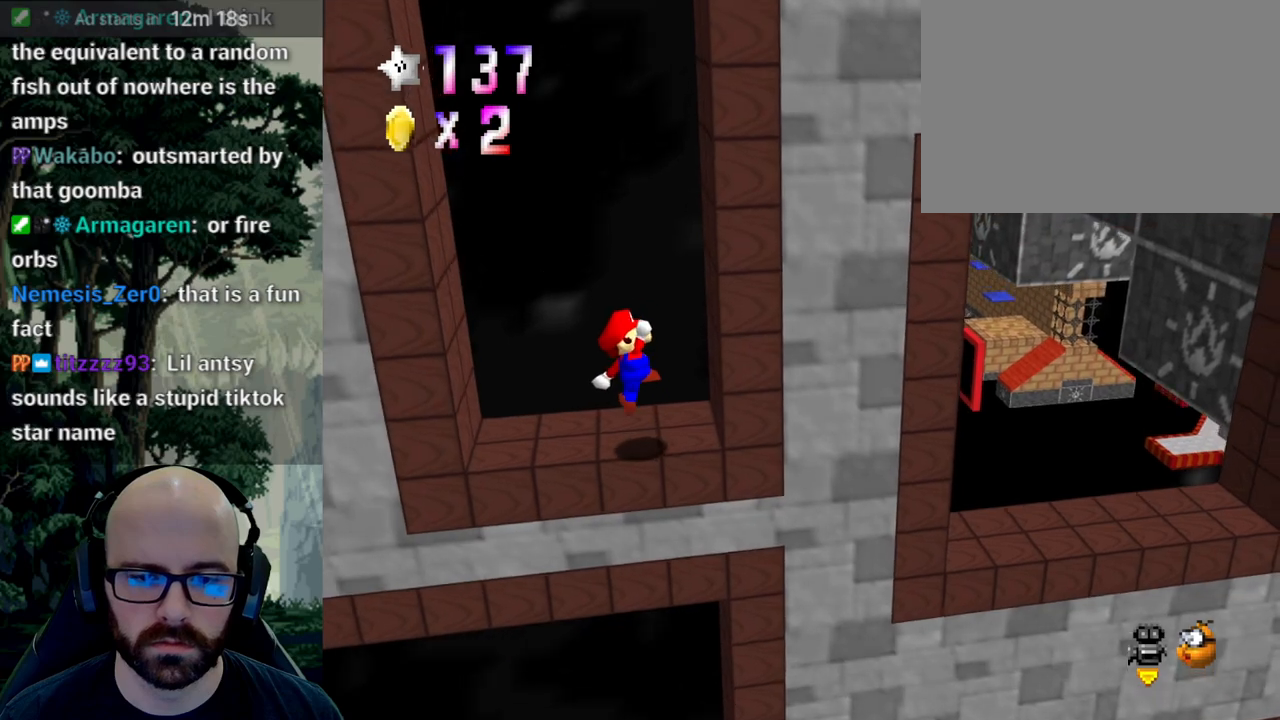
{"dt_ms": 500, "buttons": [], "left_stick": "center", "right_stick": "center", "events": [[350, "A", "down"], [350, "right_stick", "down"], [433, "A", "up"], [433, "right_stick", "center"]]}
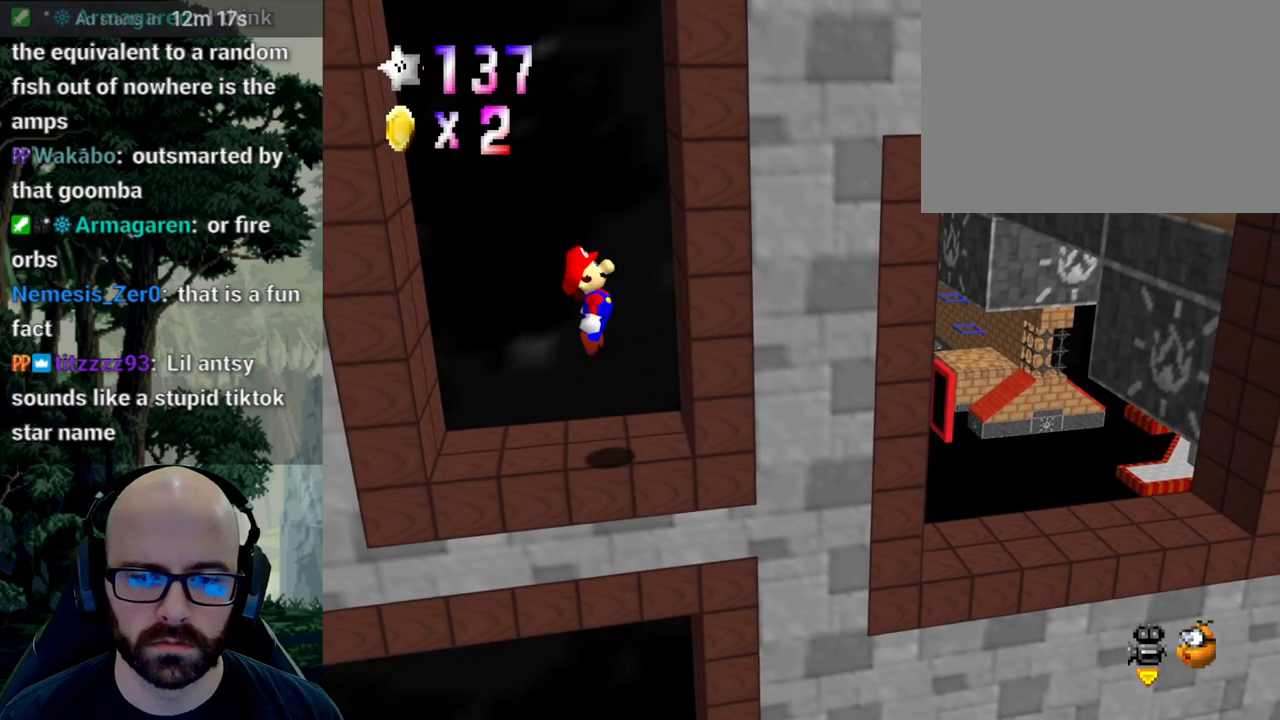
{"dt_ms": 500, "buttons": [], "left_stick": "center", "right_stick": "center", "events": [[150, "left_stick", "down"], [200, "left_stick", "center"]]}